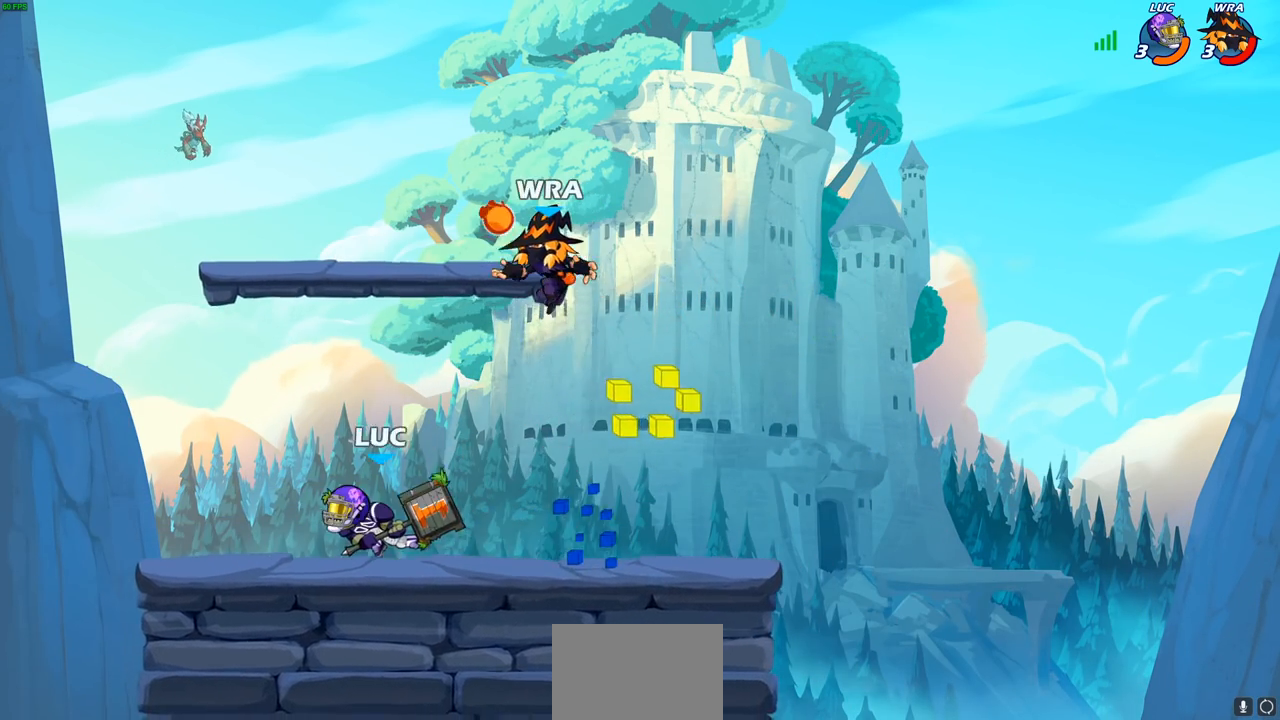
Gameplay with a controller (PlayStation layout); each line is a JSON object with the inputs held at the frame after it. "events" lists button and stick changes between this image and that frame as [ms after this image, input, new state], when the widget could be followed in between. Not read: R1.
{"buttons": ["SQUARE"], "left_stick": "center", "right_stick": "center", "events": [[217, "left_stick", "right"], [283, "SQUARE", "down"], [283, "left_stick", "center"], [367, "SQUARE", "up"], [450, "SQUARE", "down"]]}
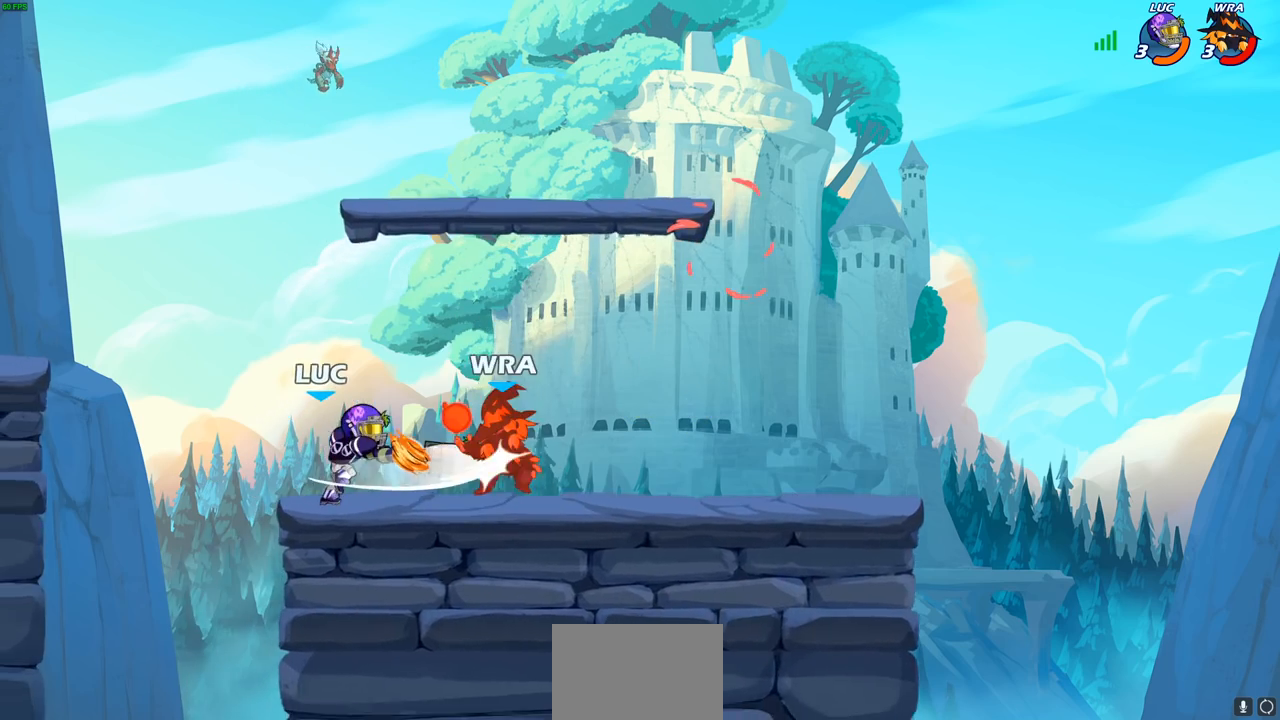
{"buttons": [], "left_stick": "right", "right_stick": "center", "events": [[50, "SQUARE", "up"], [150, "SQUARE", "down"], [233, "SQUARE", "up"], [317, "SQUARE", "down"], [450, "SQUARE", "up"], [500, "left_stick", "right"]]}
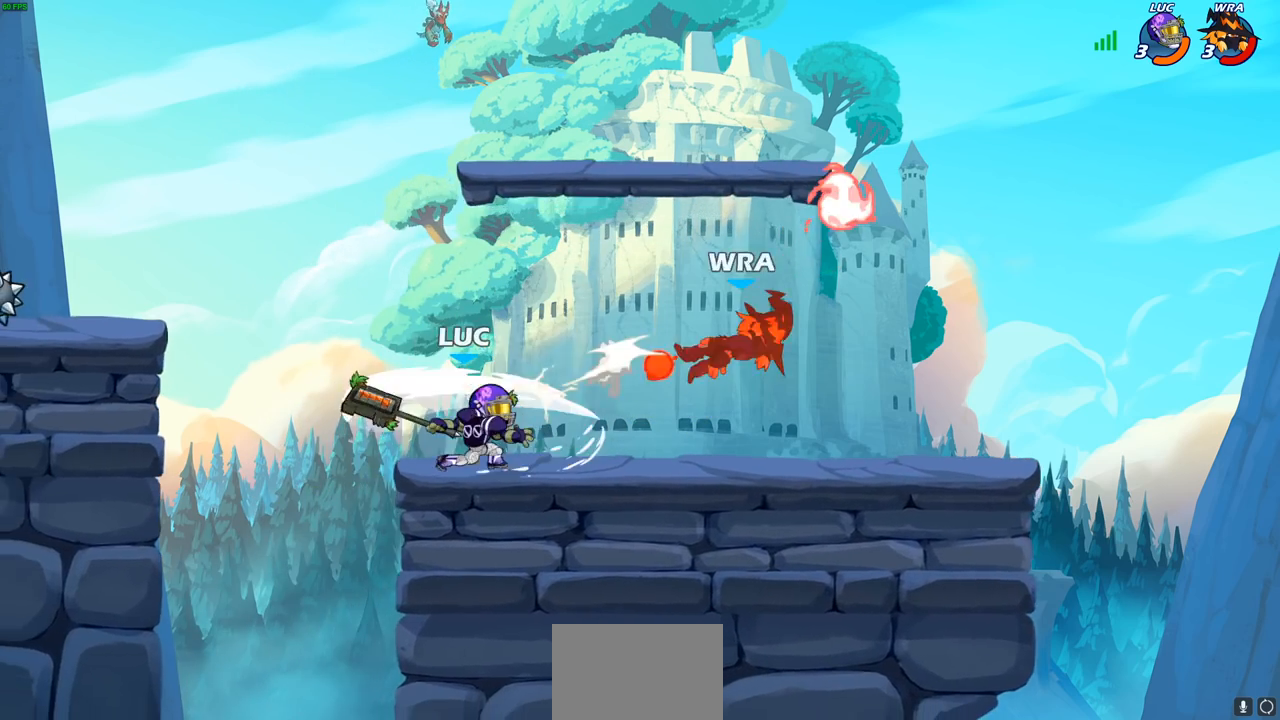
{"buttons": ["CROSS"], "left_stick": "up-right", "right_stick": "center", "events": [[133, "R2", "down"], [183, "left_stick", "up-right"], [400, "R2", "up"], [483, "CROSS", "down"]]}
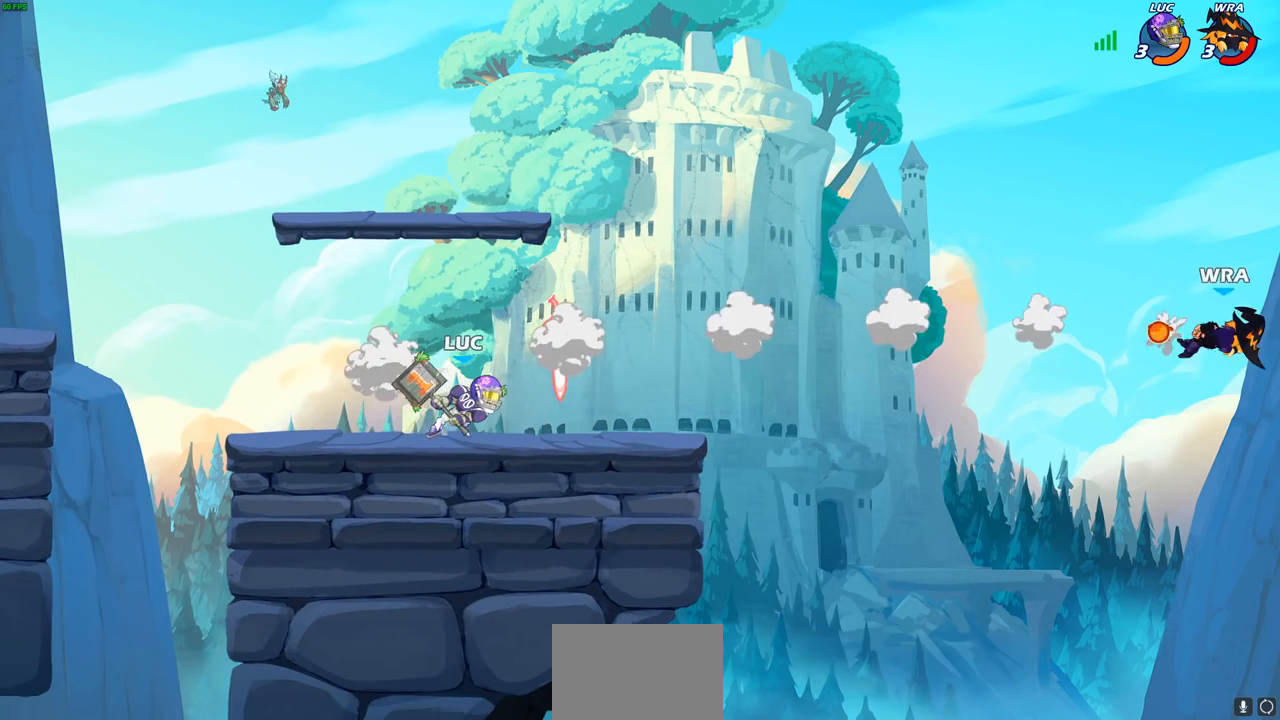
{"buttons": ["CROSS"], "left_stick": "left", "right_stick": "center", "events": [[183, "CROSS", "up"], [183, "left_stick", "center"], [367, "left_stick", "left"], [383, "CROSS", "down"]]}
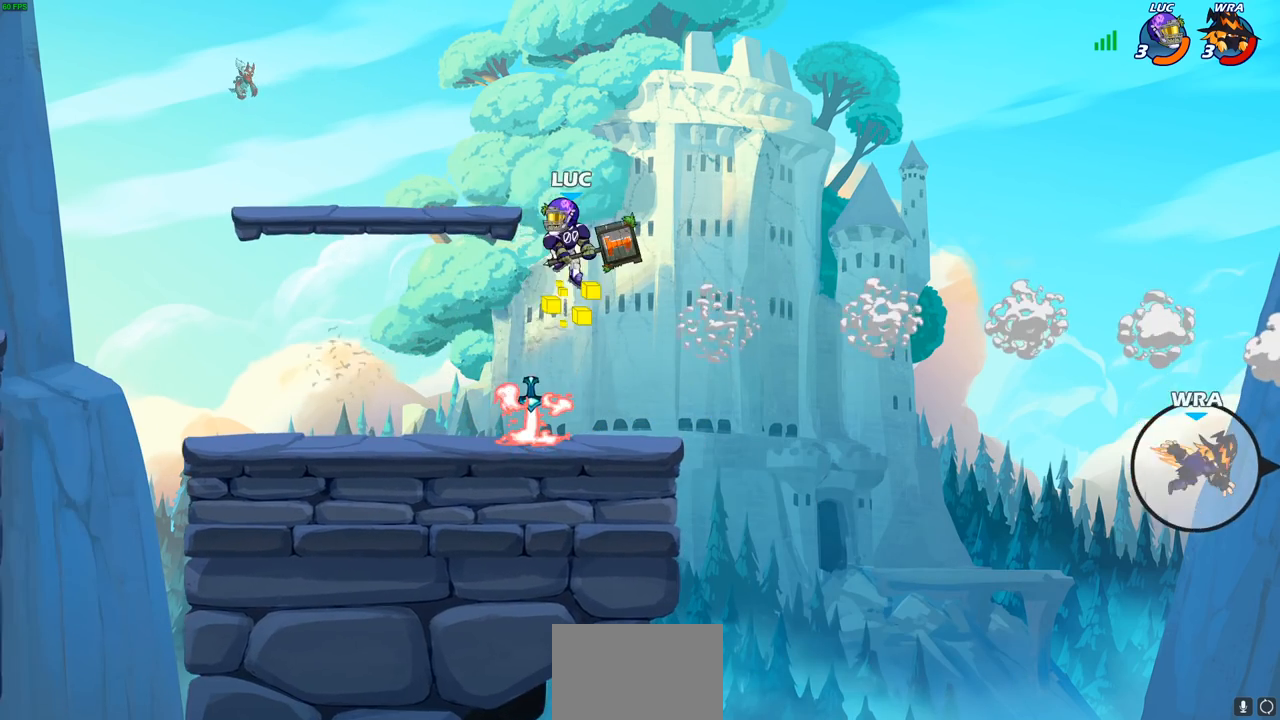
{"buttons": [], "left_stick": "center", "right_stick": "center", "events": [[17, "CROSS", "up"], [133, "CROSS", "down"], [183, "left_stick", "right"], [233, "CROSS", "up"], [483, "left_stick", "center"]]}
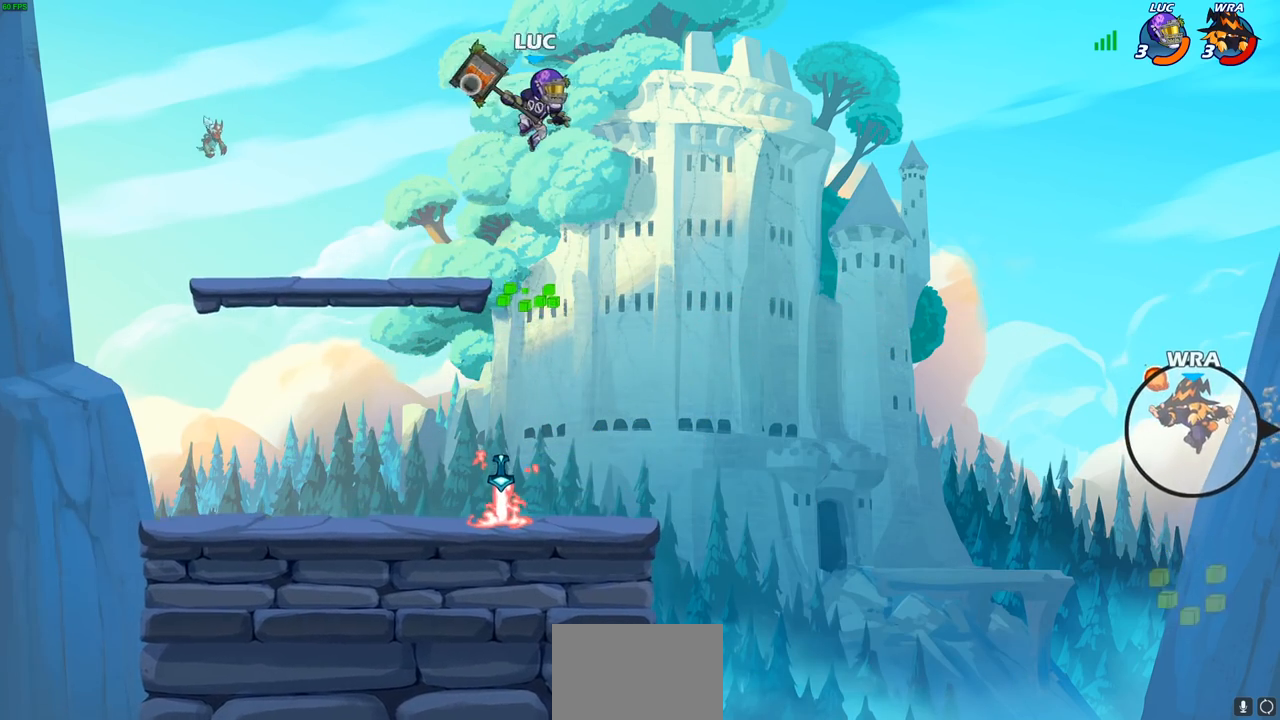
{"buttons": [], "left_stick": "down-left", "right_stick": "center", "events": [[383, "left_stick", "down-left"]]}
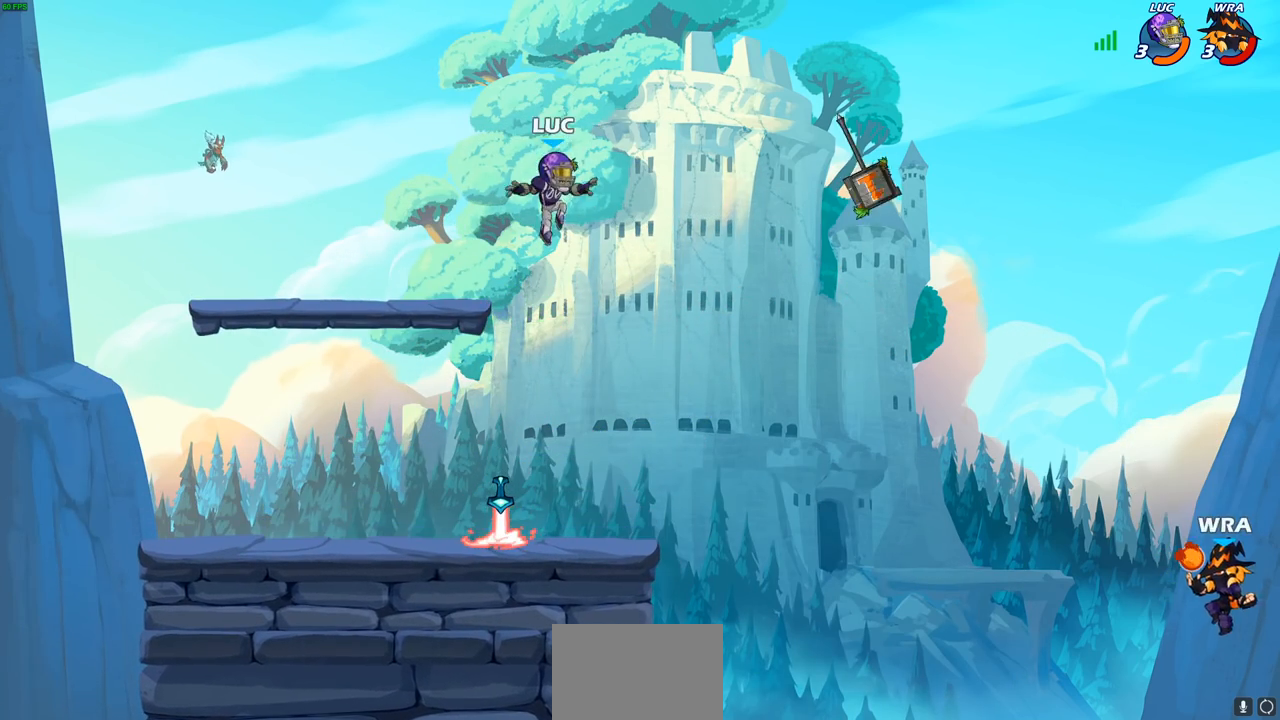
{"buttons": [], "left_stick": "center", "right_stick": "center", "events": [[283, "left_stick", "down-right"], [383, "left_stick", "center"]]}
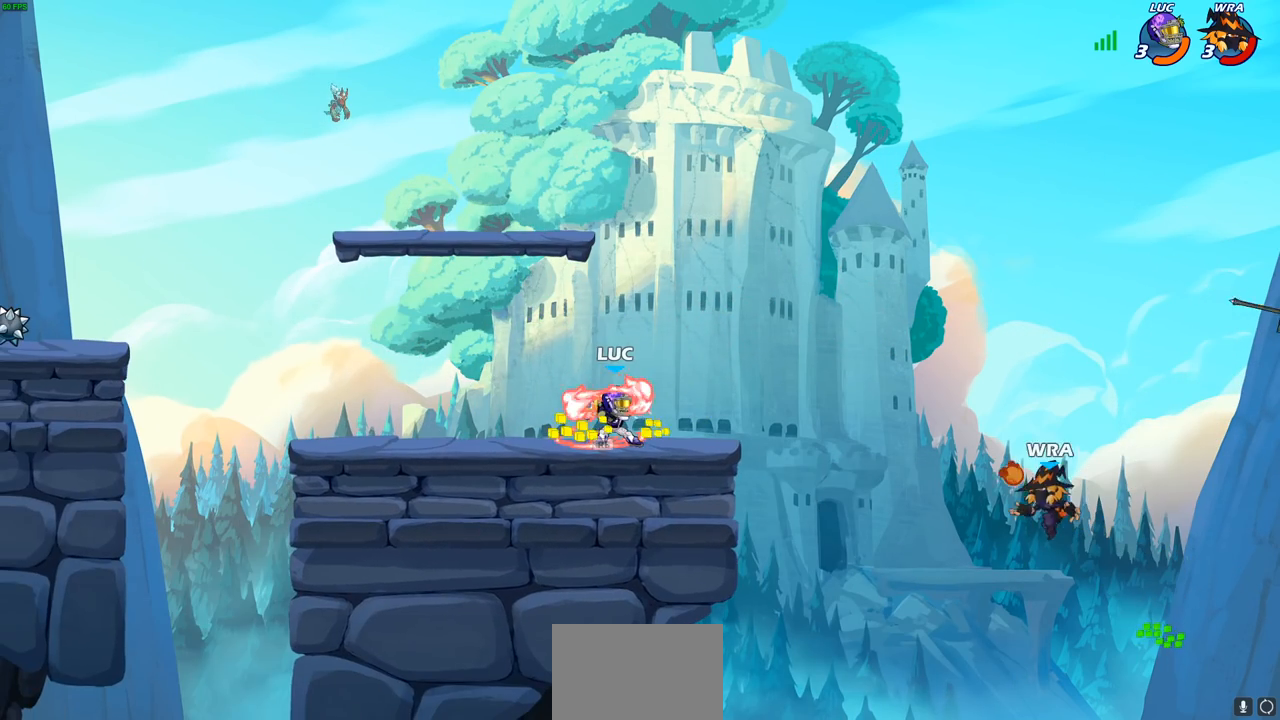
{"buttons": ["CIRCLE"], "left_stick": "down", "right_stick": "center", "events": [[100, "CIRCLE", "down"], [100, "left_stick", "down"]]}
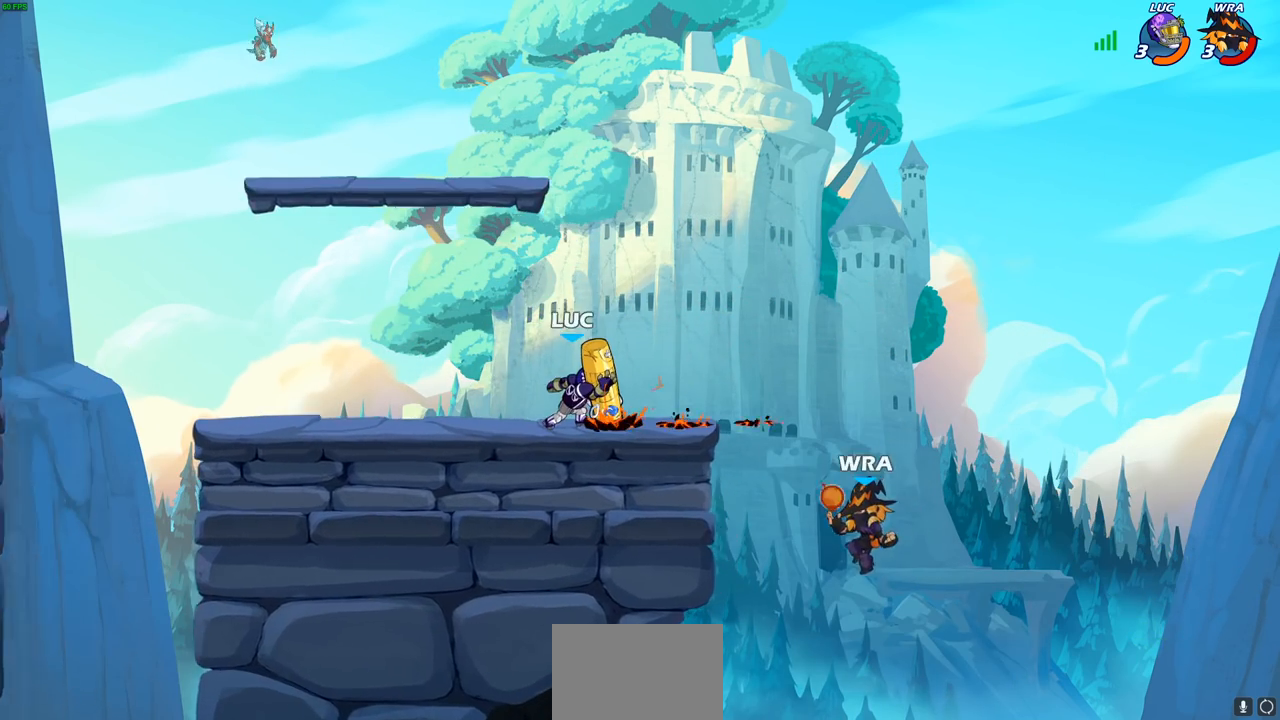
{"buttons": ["CIRCLE"], "left_stick": "down", "right_stick": "center", "events": []}
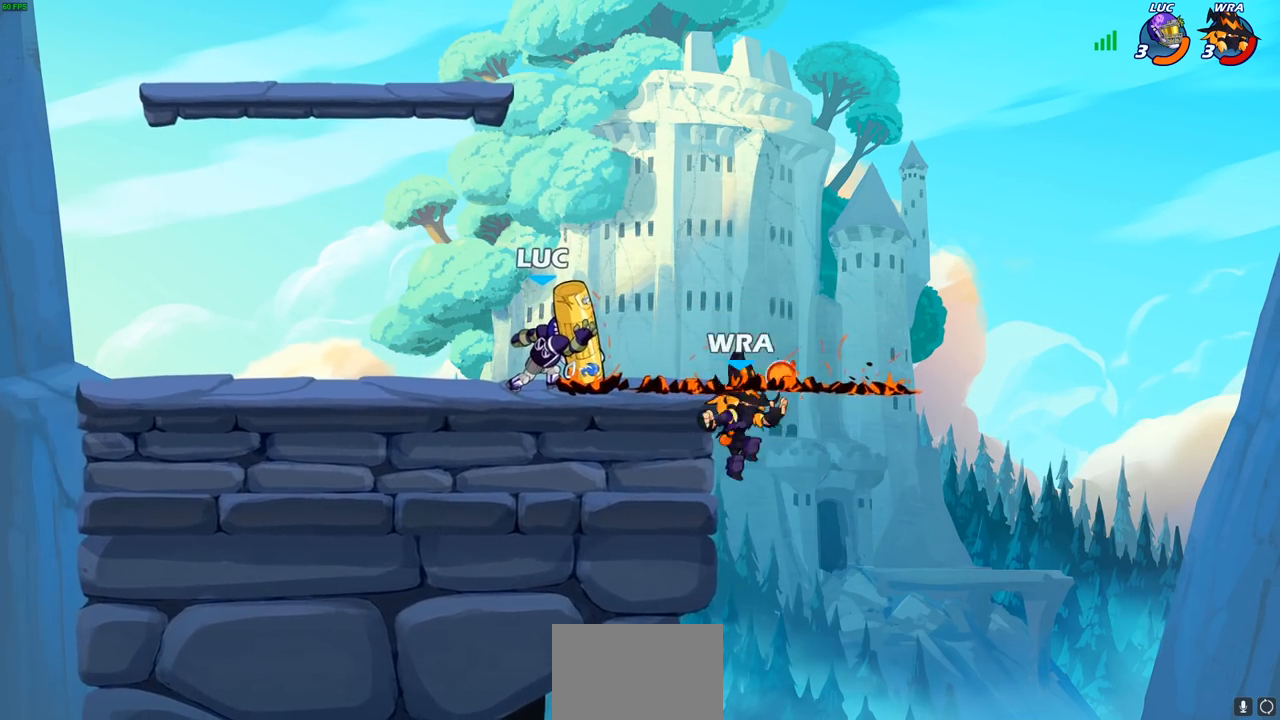
{"buttons": [], "left_stick": "center", "right_stick": "center", "events": [[17, "CIRCLE", "up"], [50, "left_stick", "center"]]}
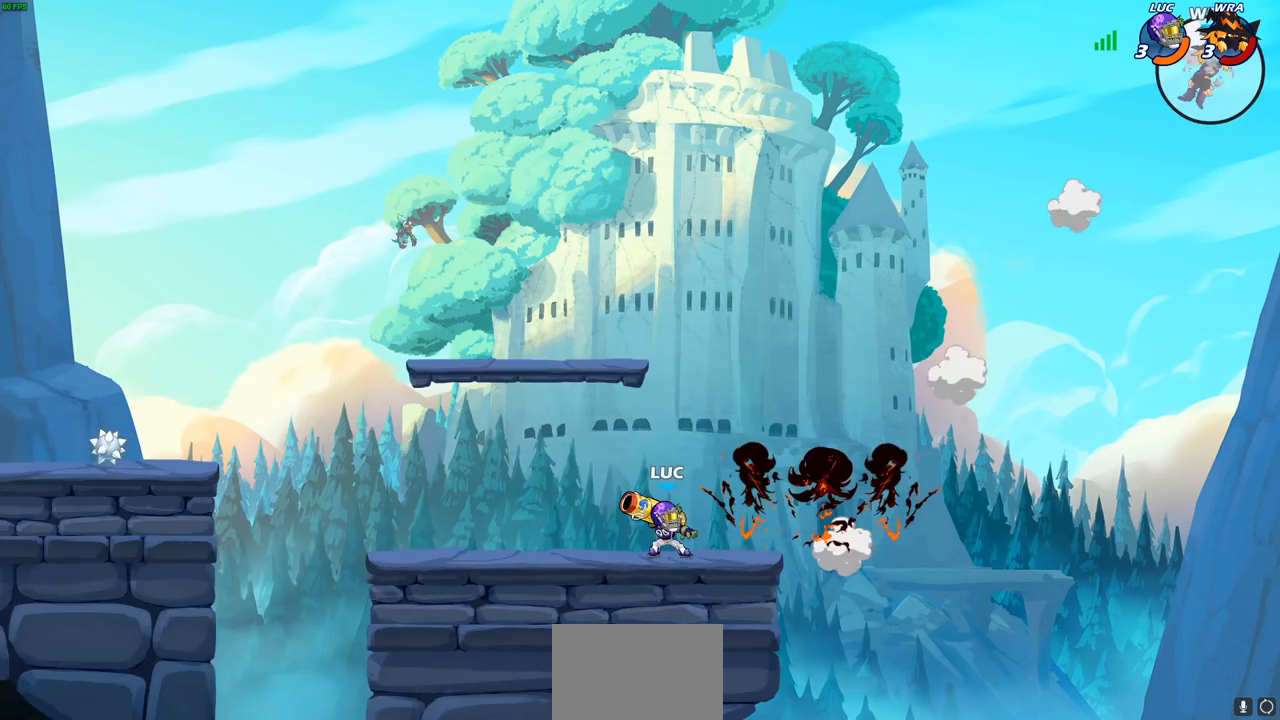
{"buttons": [], "left_stick": "left", "right_stick": "center", "events": [[283, "left_stick", "left"]]}
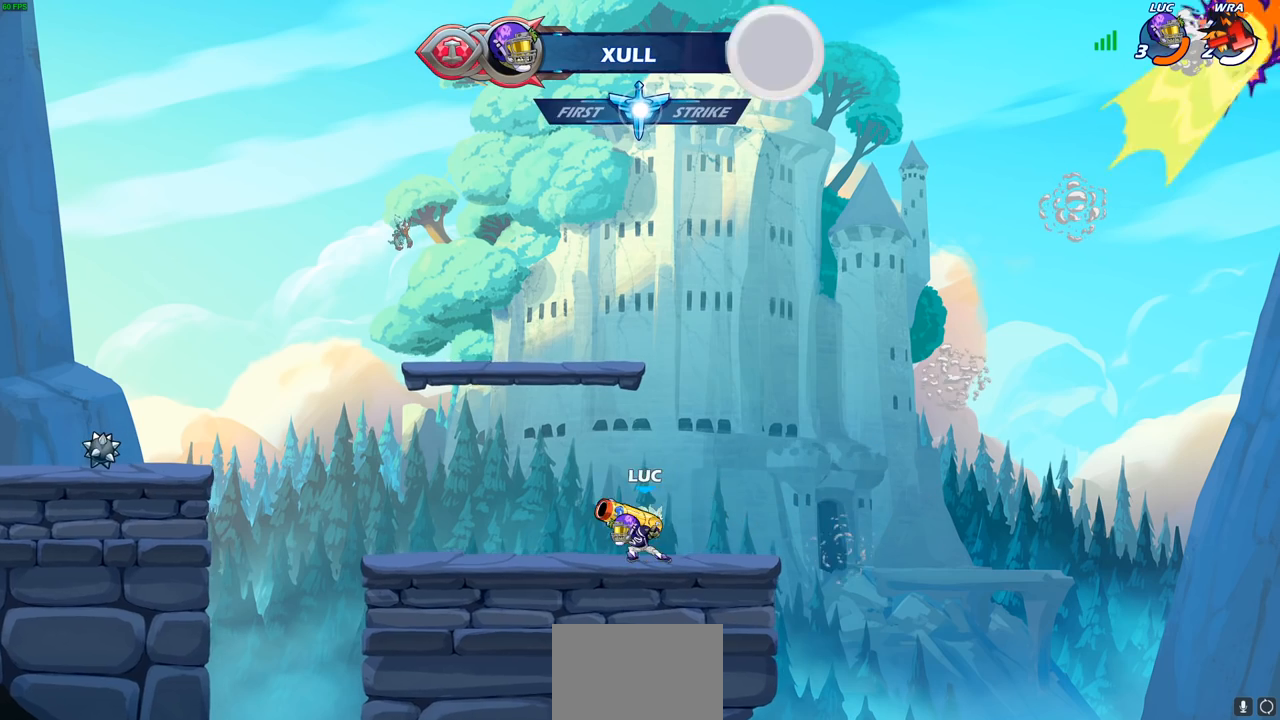
{"buttons": [], "left_stick": "up-left", "right_stick": "center", "events": [[483, "left_stick", "up-left"]]}
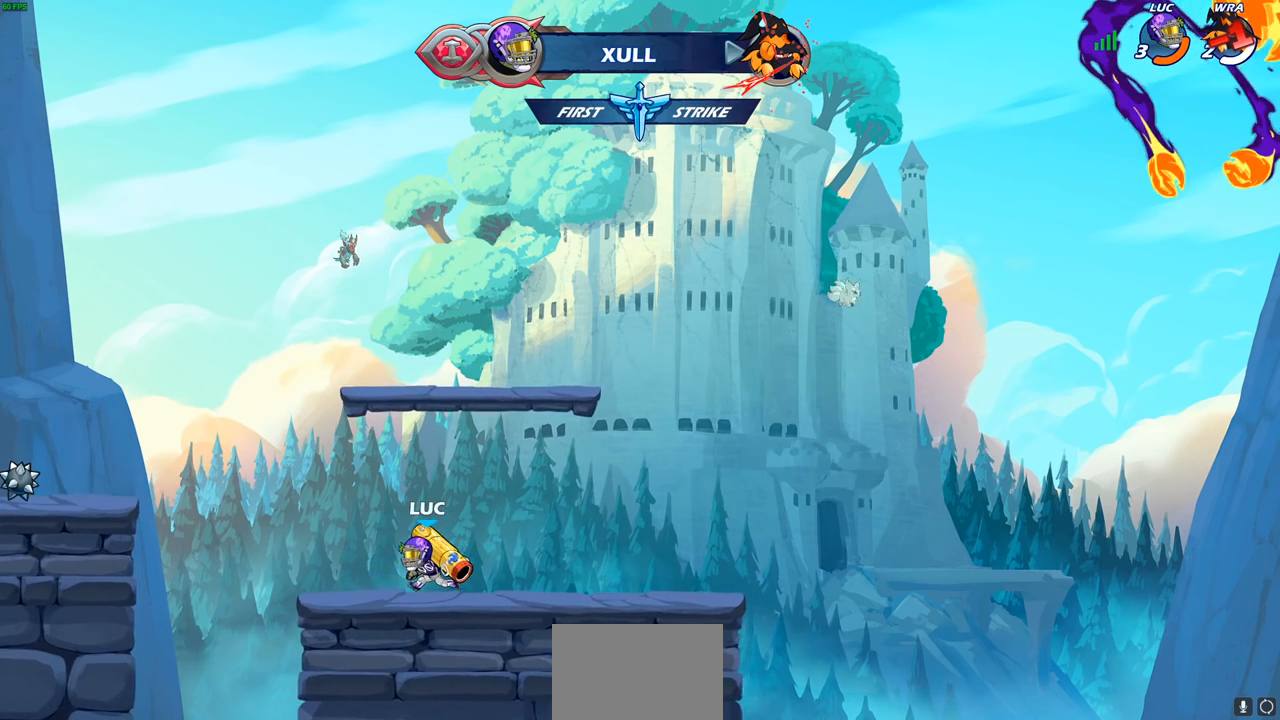
{"buttons": [], "left_stick": "up-left", "right_stick": "center", "events": [[67, "R2", "down"], [100, "CROSS", "down"], [183, "R2", "up"], [217, "CROSS", "up"], [317, "CROSS", "down"], [467, "CROSS", "up"]]}
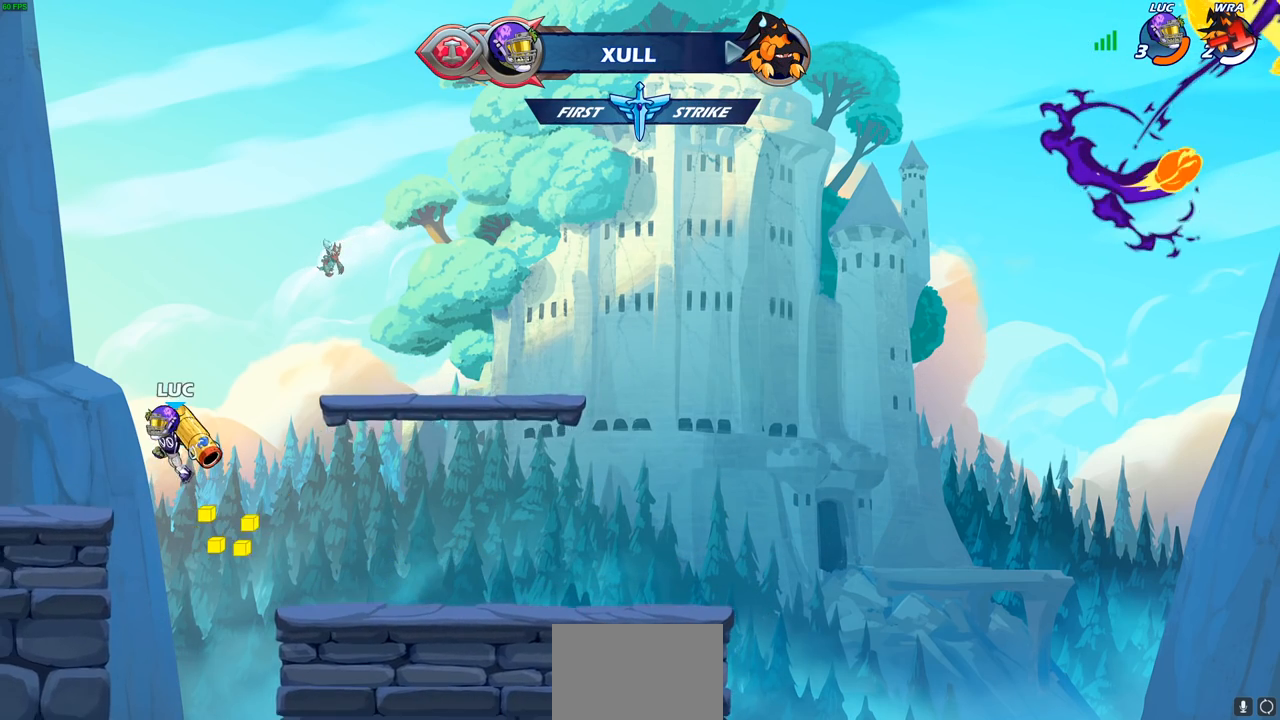
{"buttons": [], "left_stick": "right", "right_stick": "center", "events": [[150, "left_stick", "down-left"], [317, "left_stick", "down-right"], [433, "left_stick", "right"]]}
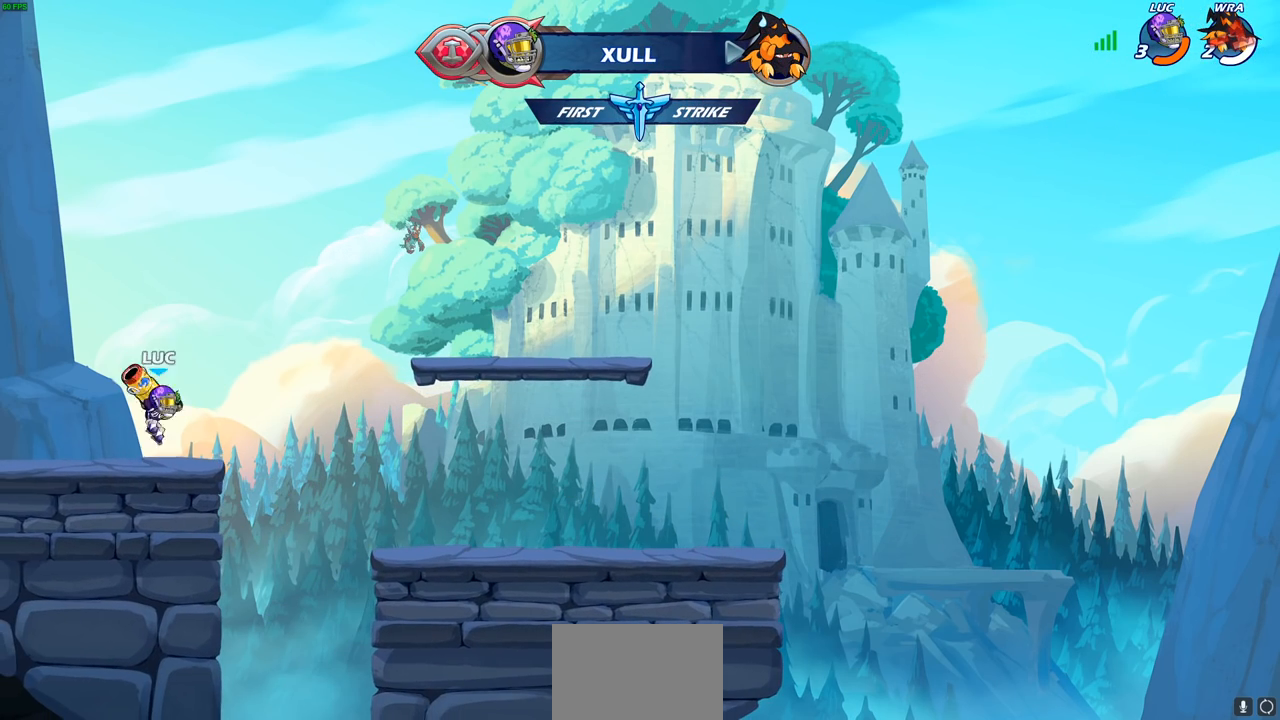
{"buttons": [], "left_stick": "up-right", "right_stick": "center"}
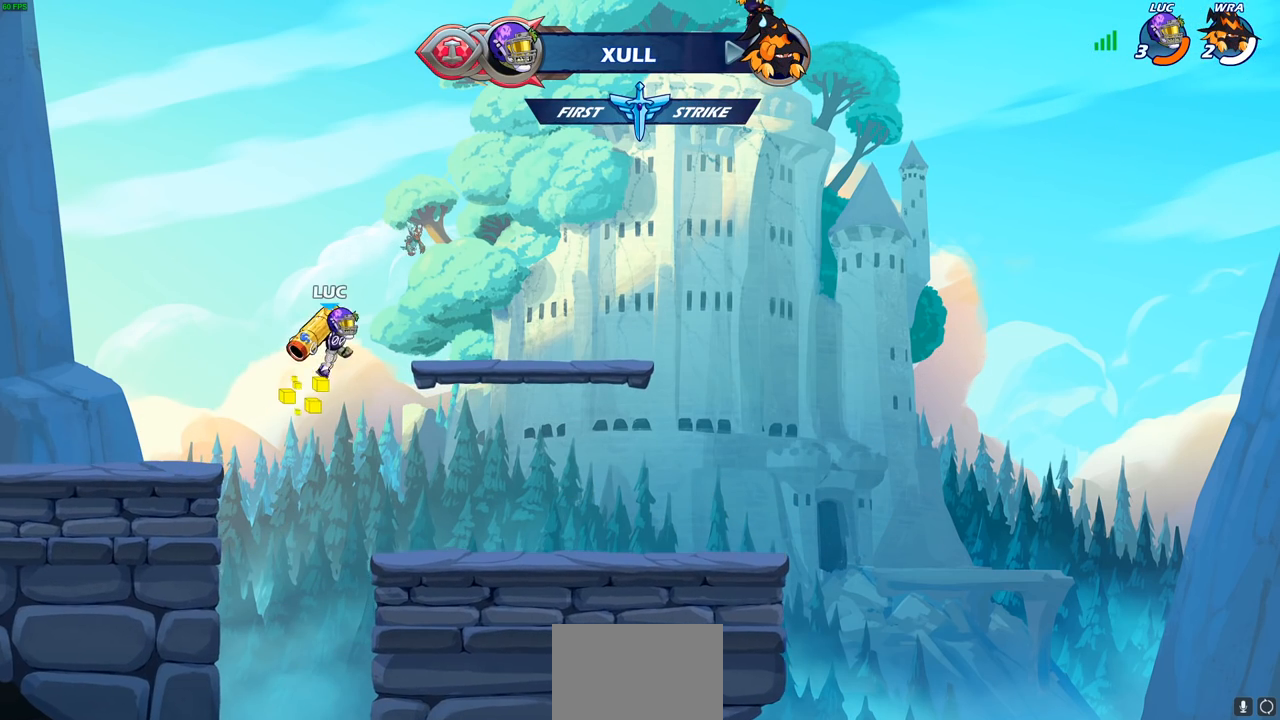
{"buttons": [], "left_stick": "up", "right_stick": "center", "events": [[83, "CROSS", "down"], [233, "CROSS", "up"], [283, "left_stick", "left"], [450, "left_stick", "up"]]}
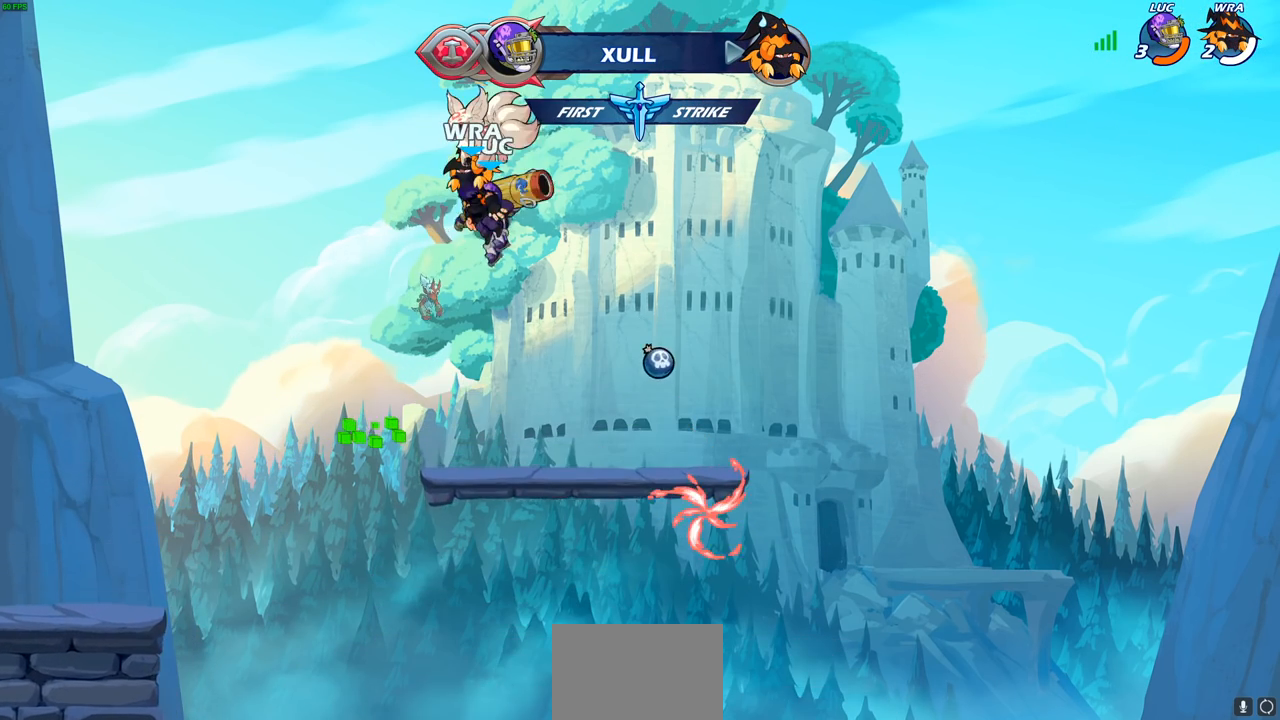
{"buttons": [], "left_stick": "right", "right_stick": "center", "events": [[117, "left_stick", "center"], [367, "left_stick", "right"]]}
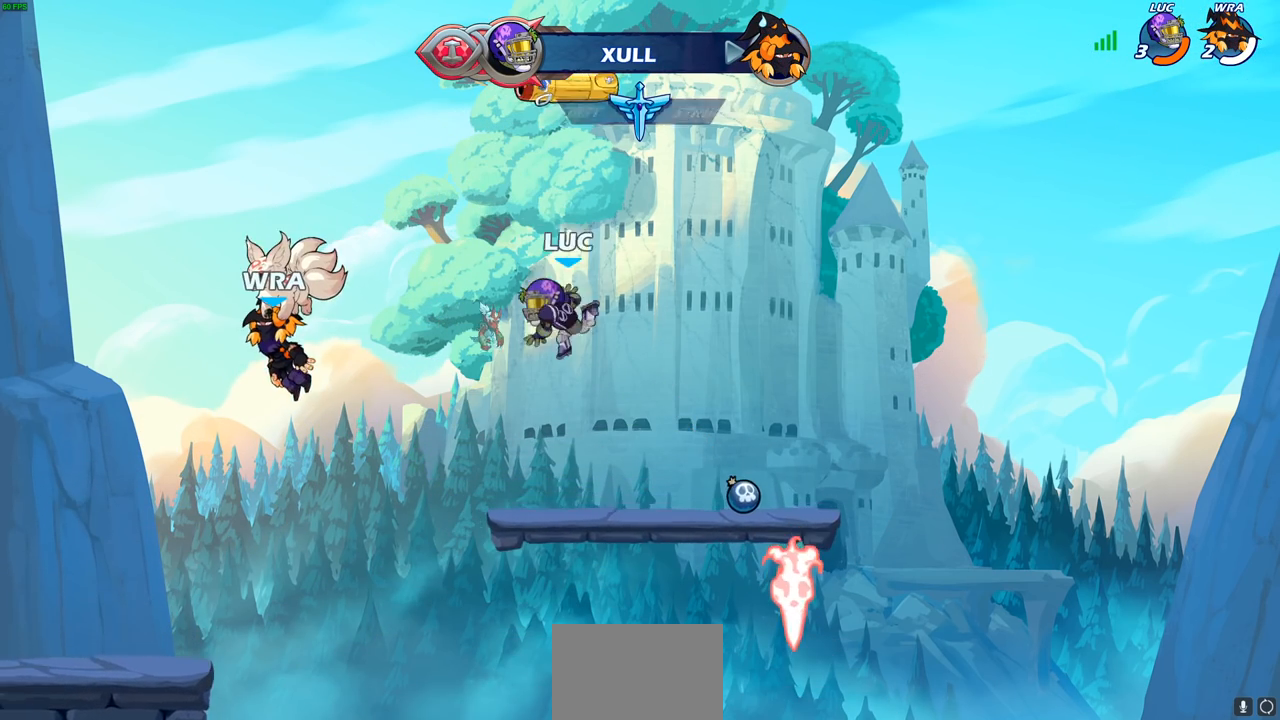
{"buttons": [], "left_stick": "left", "right_stick": "center", "events": [[300, "CROSS", "down"], [317, "left_stick", "center"], [417, "CROSS", "up"], [483, "left_stick", "left"]]}
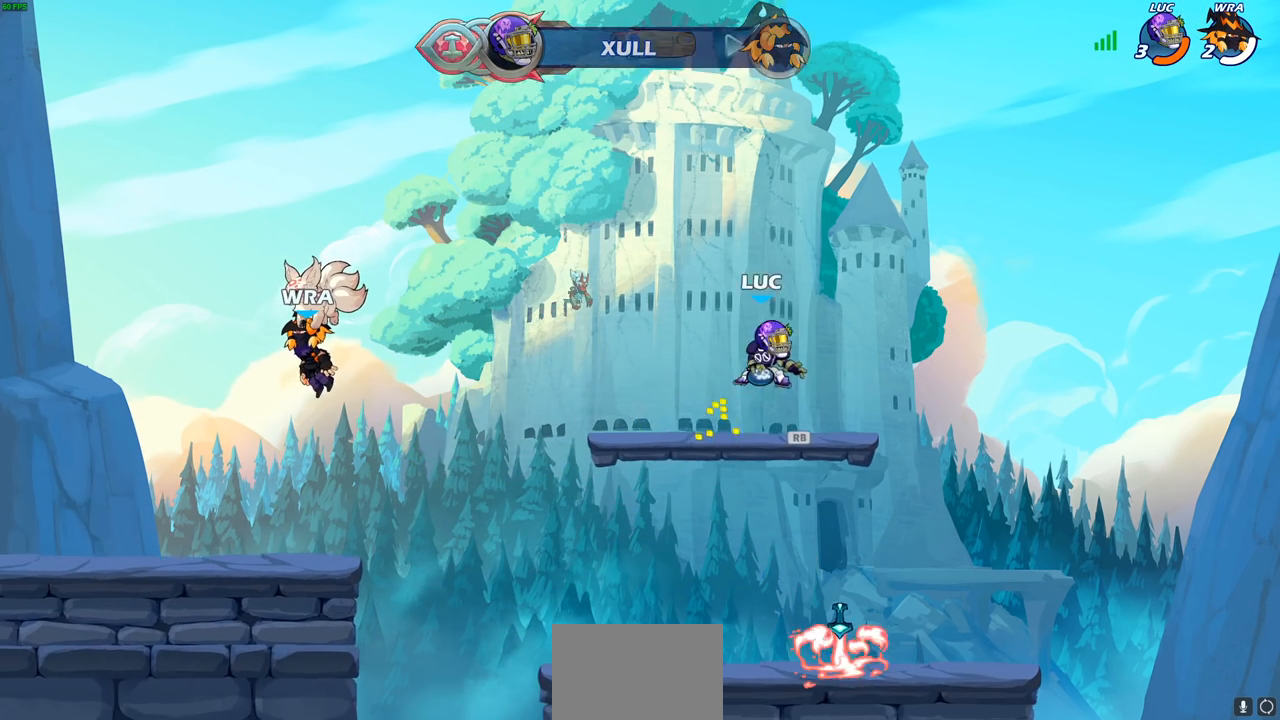
{"buttons": [], "left_stick": "center", "right_stick": "center", "events": [[200, "CIRCLE", "down"], [200, "left_stick", "up-left"], [267, "CIRCLE", "up"], [333, "left_stick", "center"]]}
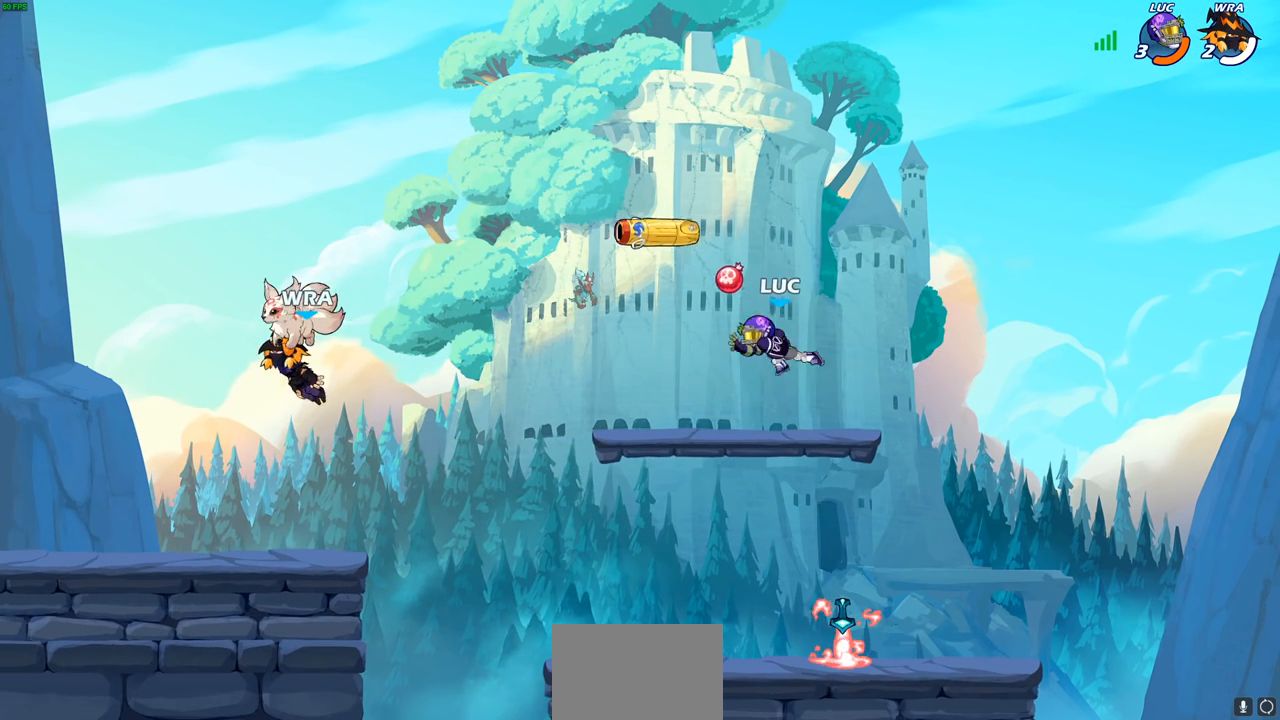
{"buttons": [], "left_stick": "down", "right_stick": "center", "events": [[133, "left_stick", "left"], [483, "left_stick", "down"]]}
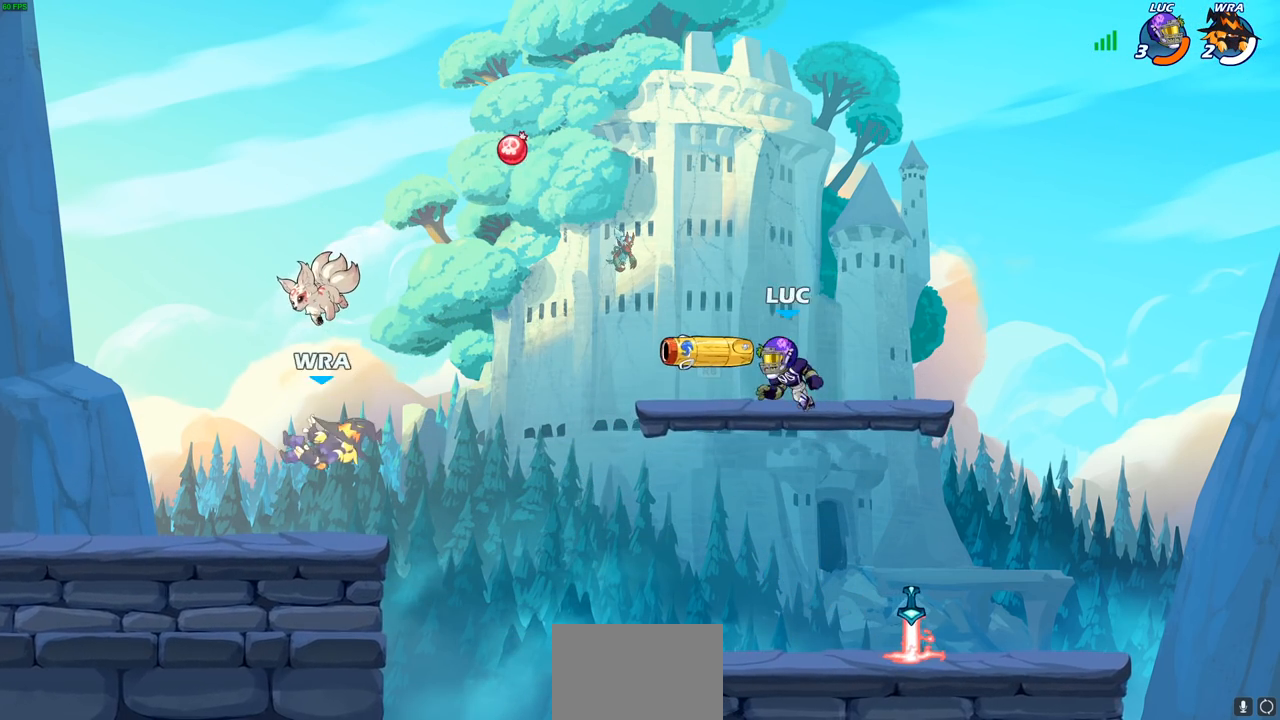
{"buttons": [], "left_stick": "center", "right_stick": "center", "events": [[67, "left_stick", "down-right"], [183, "left_stick", "right"], [333, "left_stick", "up"], [483, "left_stick", "center"]]}
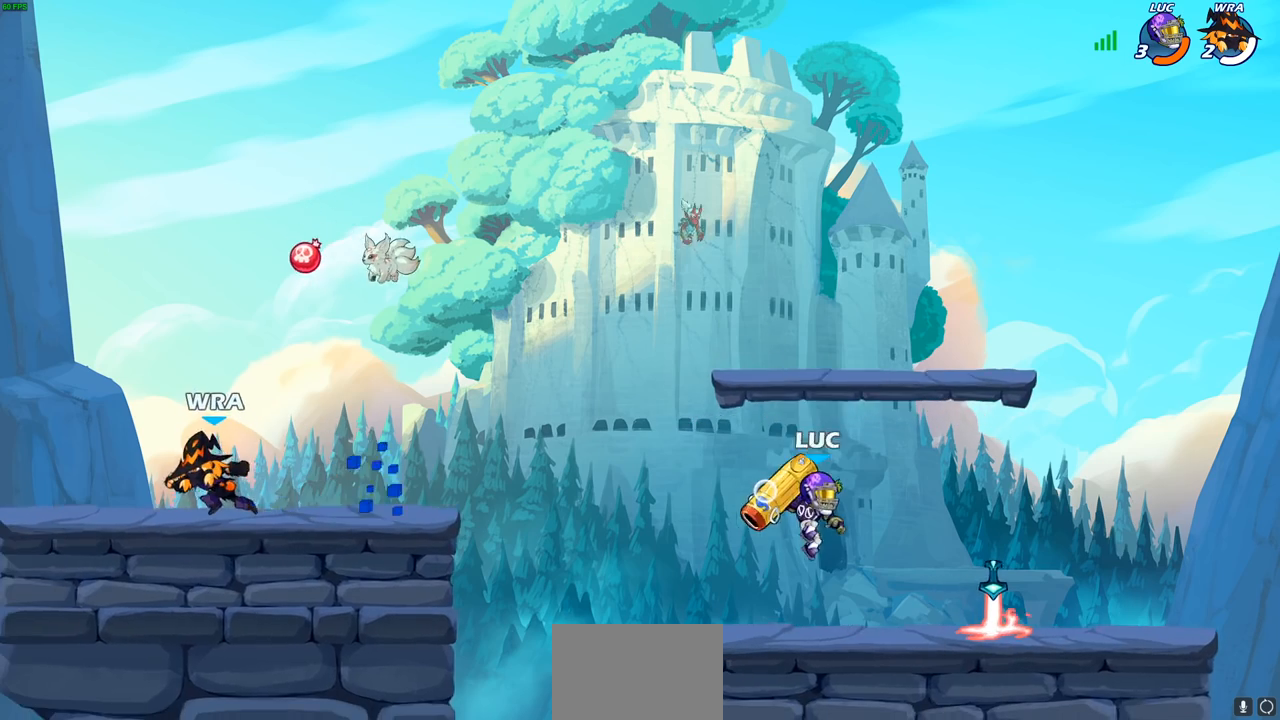
{"buttons": ["R2"], "left_stick": "right", "right_stick": "center", "events": [[283, "left_stick", "right"], [383, "R2", "down"]]}
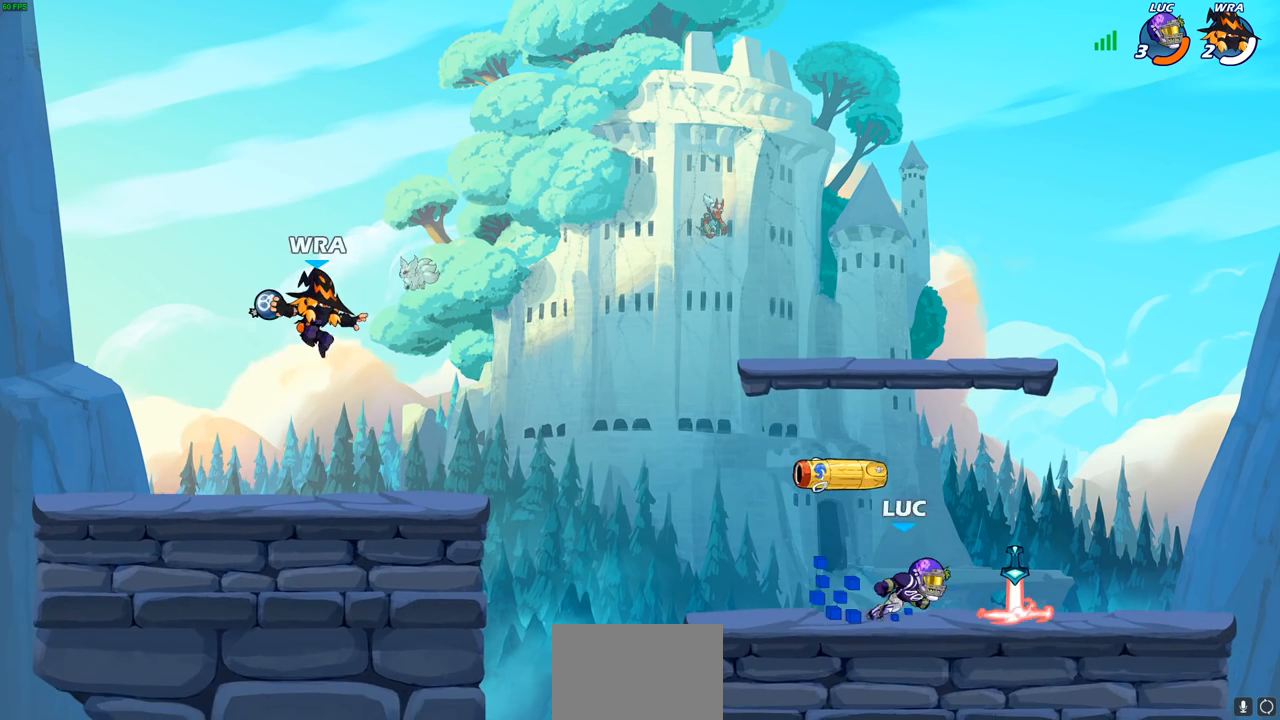
{"buttons": [], "left_stick": "center", "right_stick": "center", "events": [[17, "R2", "up"], [67, "left_stick", "left"], [500, "left_stick", "center"]]}
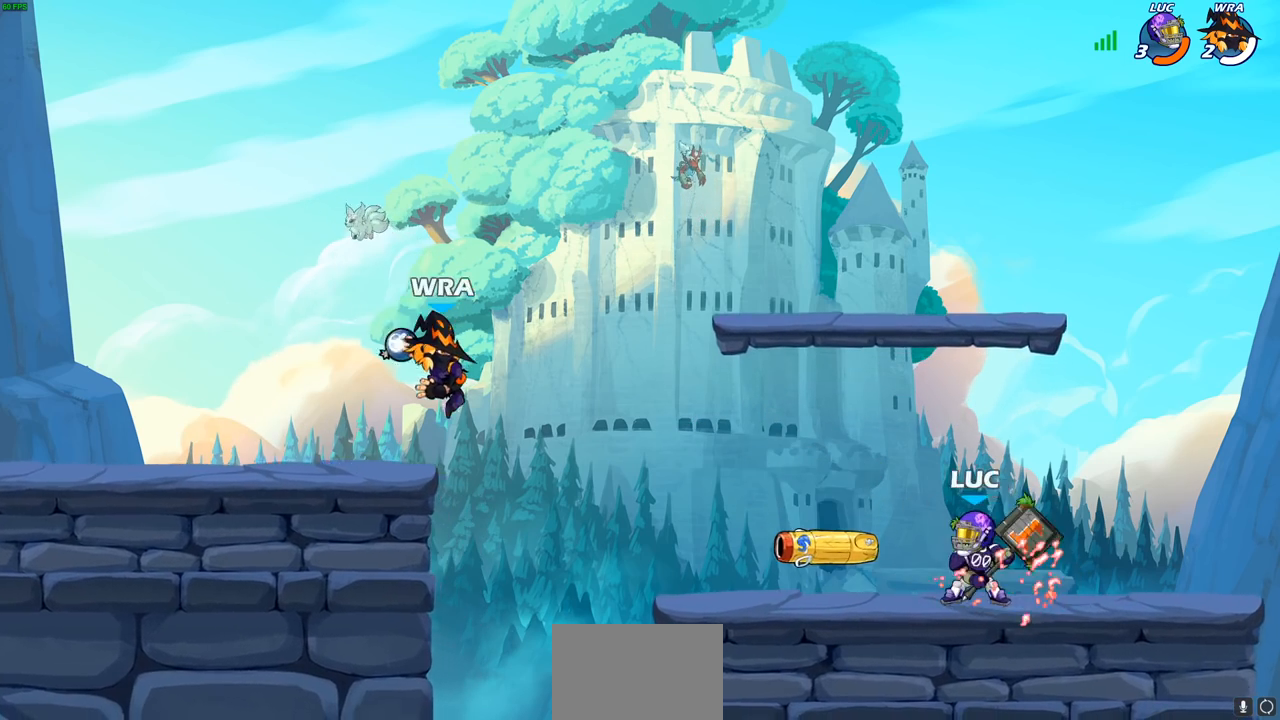
{"buttons": ["CROSS"], "left_stick": "left", "right_stick": "center", "events": [[17, "left_stick", "right"], [150, "CROSS", "down"], [217, "left_stick", "up-right"], [350, "CROSS", "up"], [400, "CROSS", "down"], [417, "left_stick", "up-left"], [467, "left_stick", "left"]]}
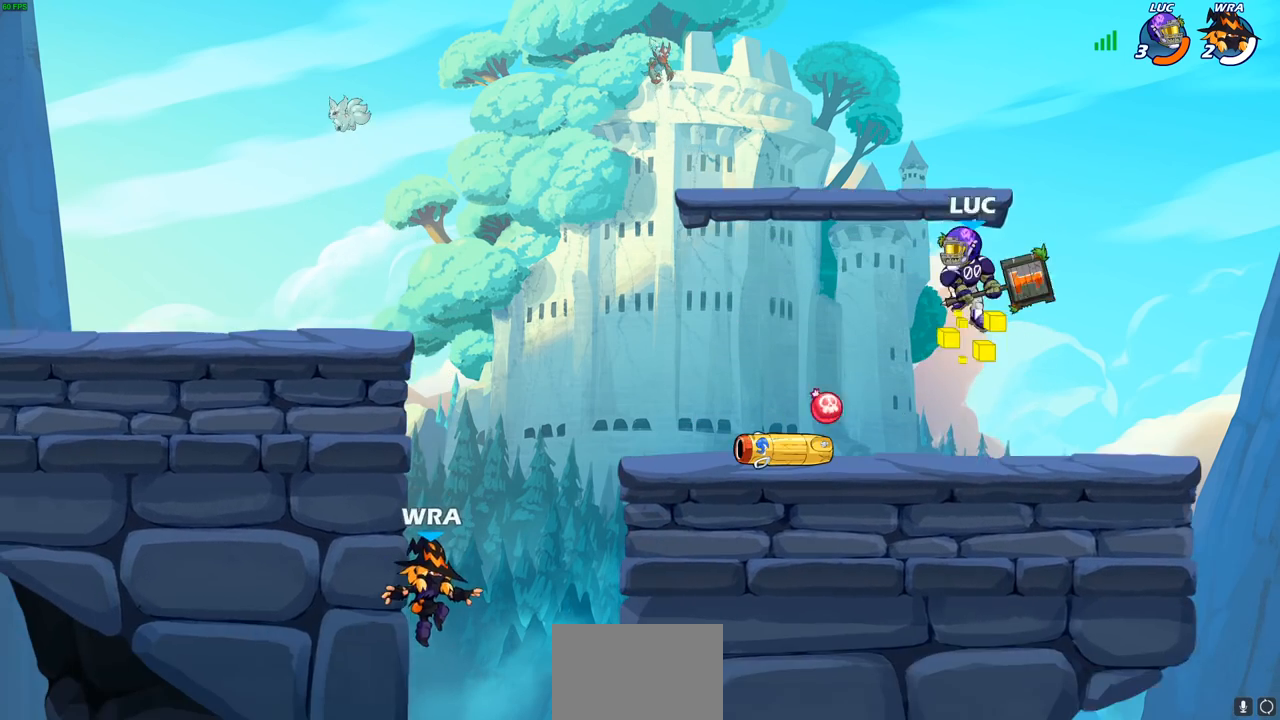
{"buttons": [], "left_stick": "center", "right_stick": "center", "events": [[33, "CROSS", "up"], [83, "left_stick", "down-left"], [450, "left_stick", "center"]]}
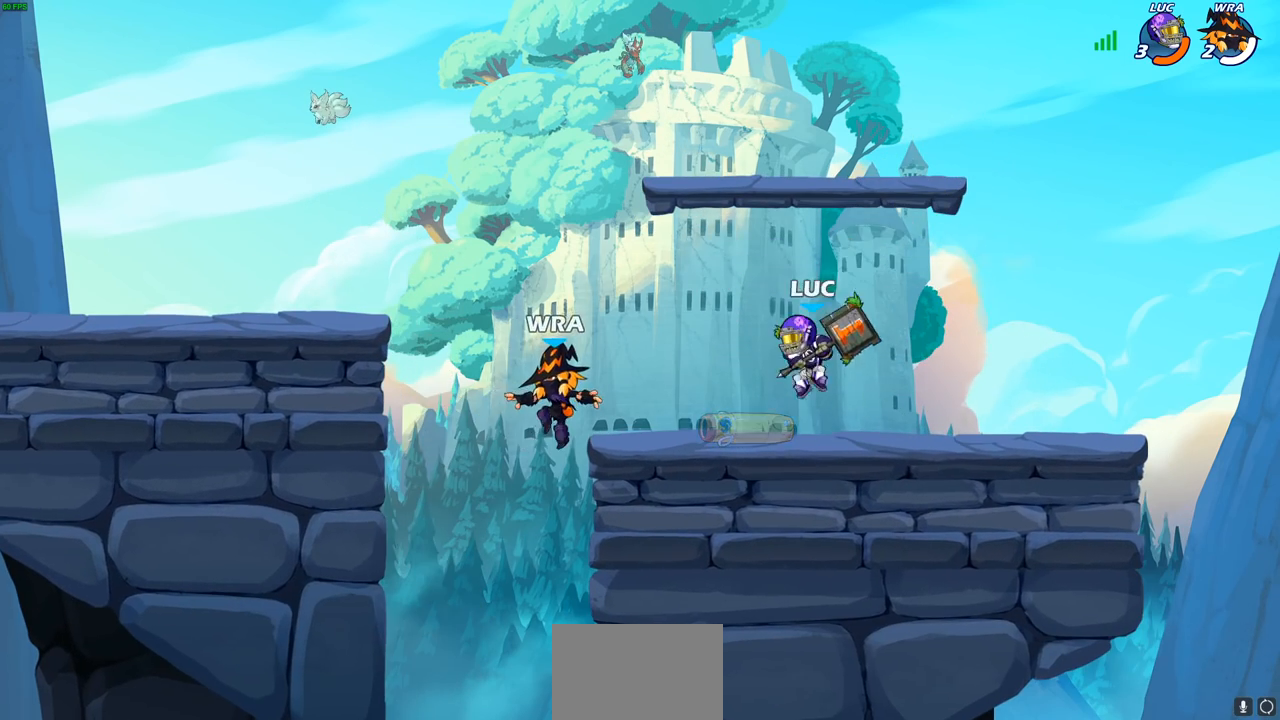
{"buttons": [], "left_stick": "center", "right_stick": "center", "events": [[33, "SQUARE", "down"], [133, "SQUARE", "up"], [233, "SQUARE", "down"], [383, "SQUARE", "up"]]}
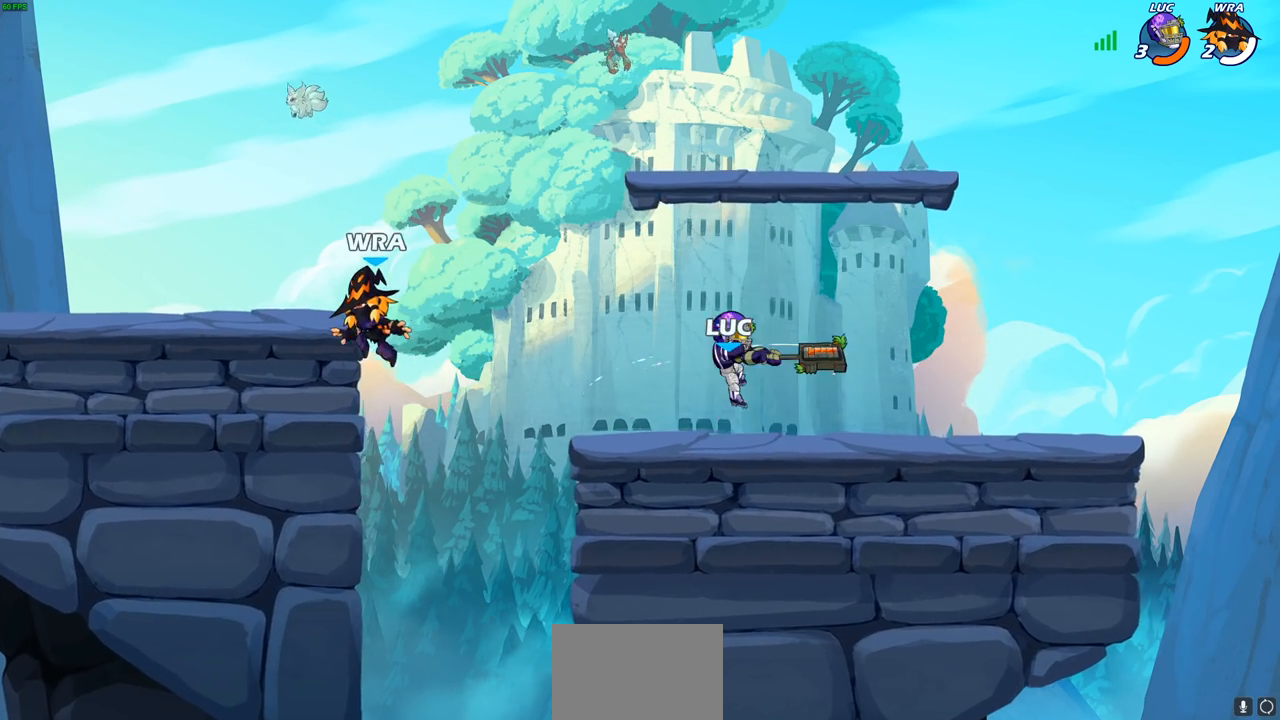
{"buttons": [], "left_stick": "center", "right_stick": "center", "events": [[250, "left_stick", "left"], [283, "R2", "down"], [317, "SQUARE", "down"], [350, "R2", "up"], [383, "left_stick", "center"], [433, "SQUARE", "up"]]}
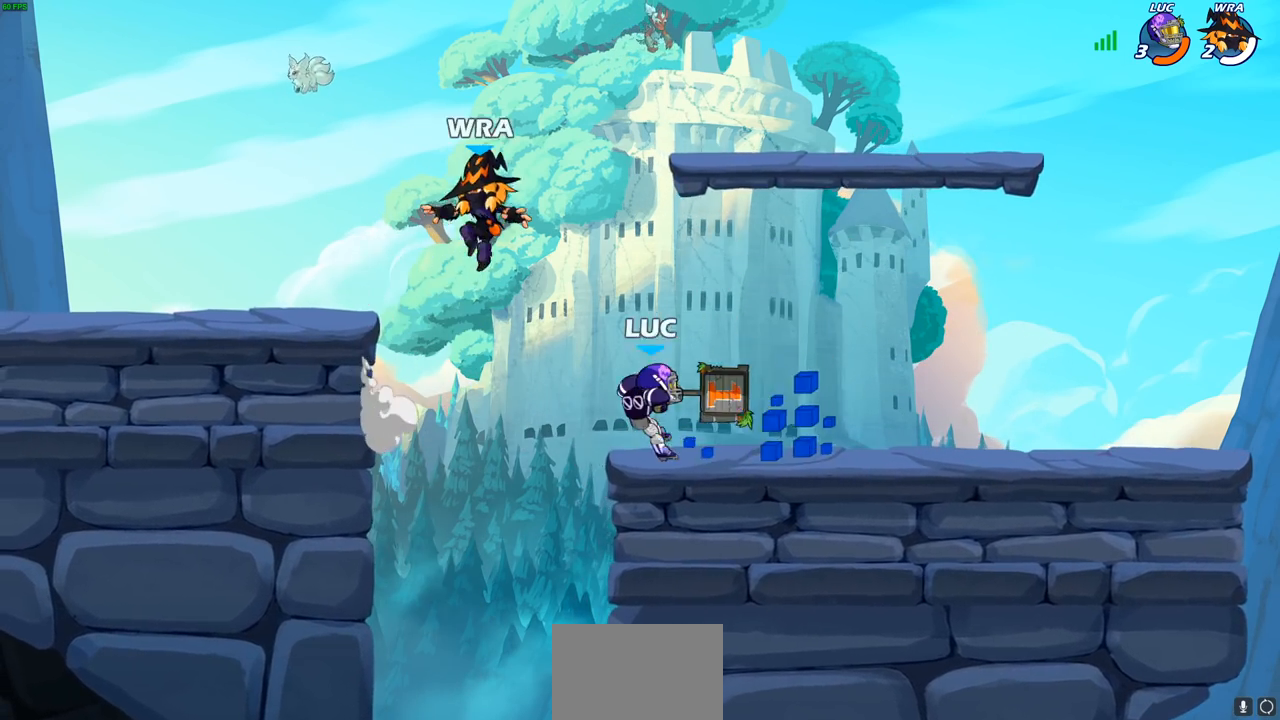
{"buttons": ["CROSS"], "left_stick": "left", "right_stick": "center", "events": [[467, "left_stick", "left"], [500, "CROSS", "down"]]}
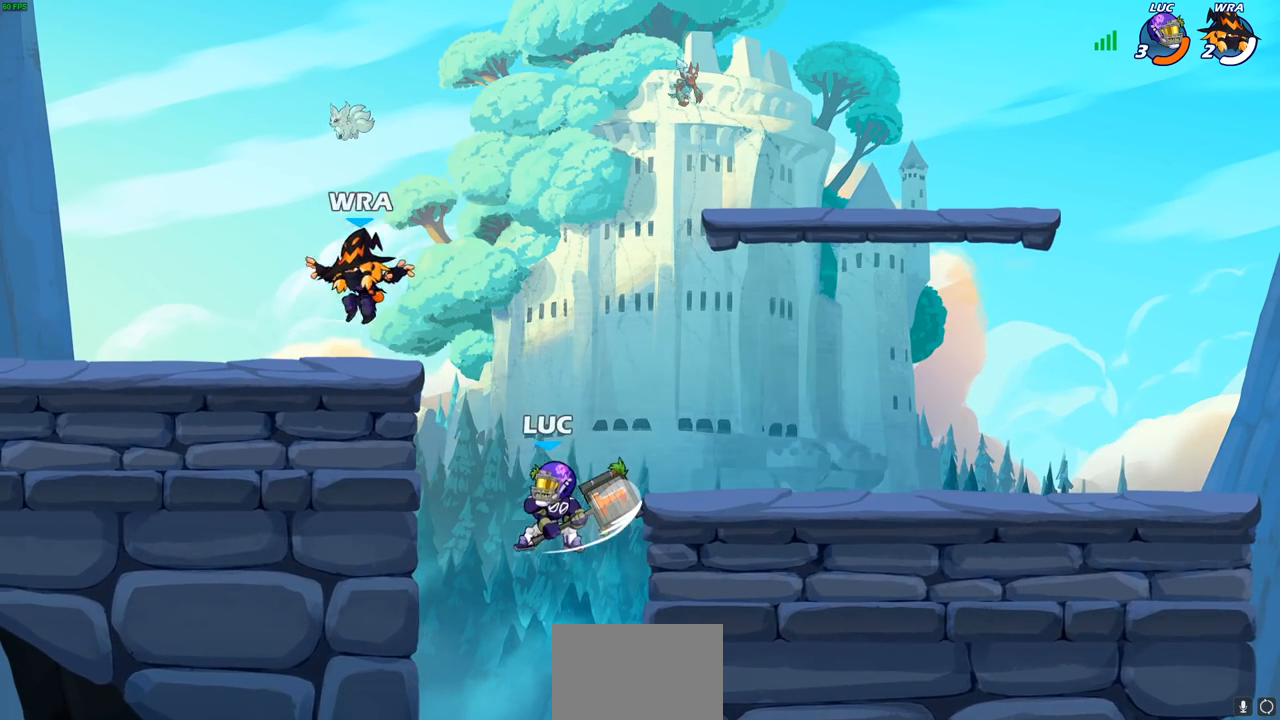
{"buttons": [], "left_stick": "left", "right_stick": "center", "events": [[50, "CIRCLE", "down"], [67, "CROSS", "up"], [183, "CIRCLE", "up"]]}
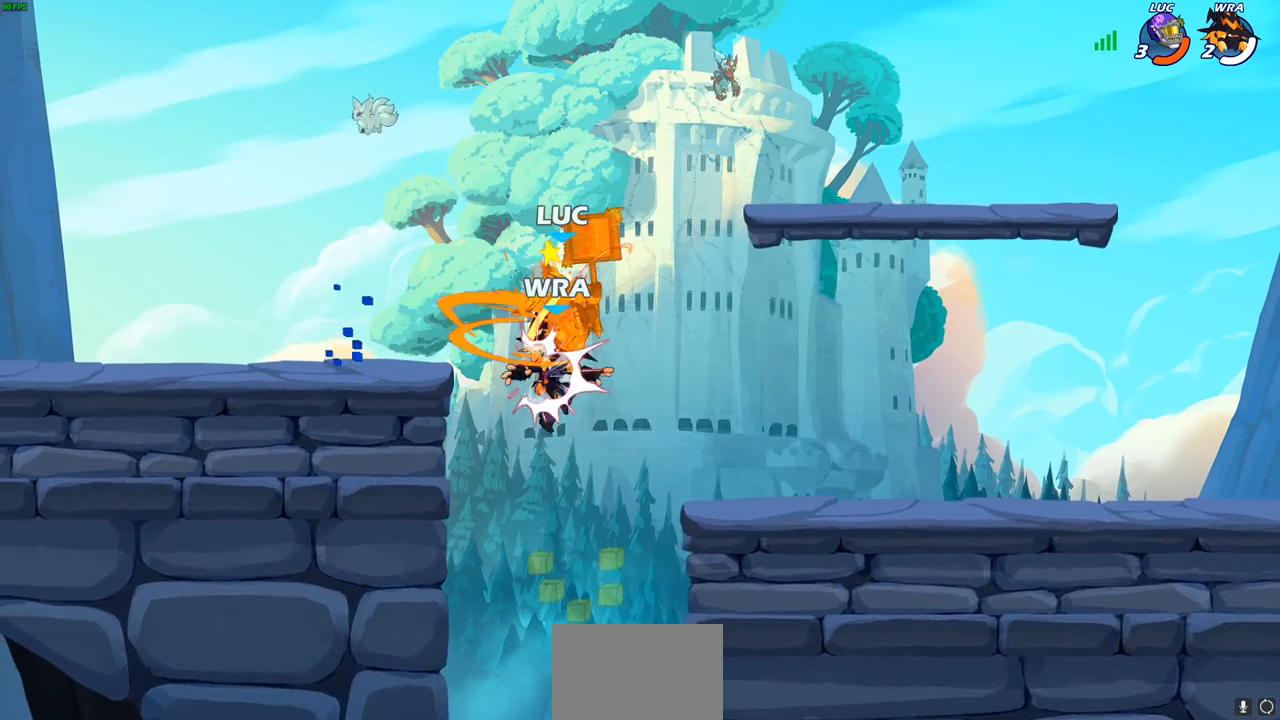
{"buttons": ["R2"], "left_stick": "up-left", "right_stick": "center", "events": [[133, "left_stick", "up-right"], [200, "CROSS", "down"], [283, "R2", "down"], [417, "CROSS", "up"], [450, "left_stick", "up-left"]]}